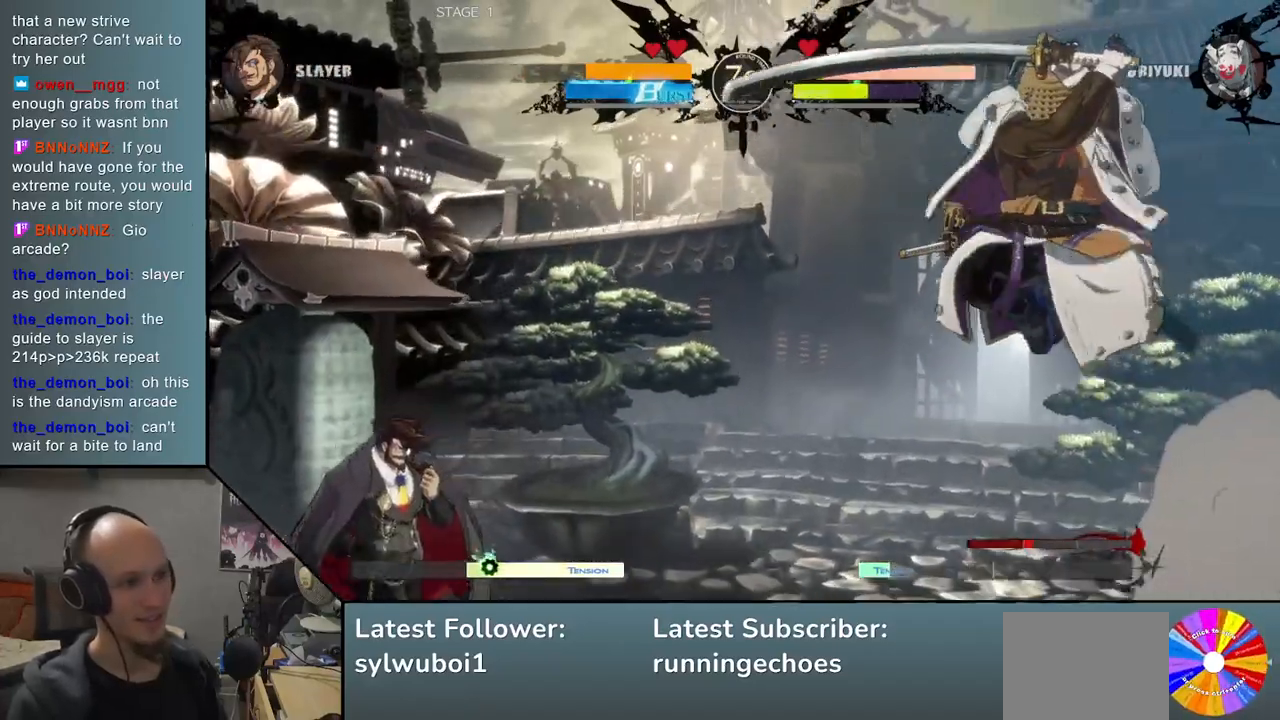
Gameplay with a controller (arcade stick); each line is a JSON object with the inputs held at the frame after it. "events" lists button and stick changes between this image and that frame as [ms after this image, input, new state], when the widget could be followed in between. Not read: L3 R3.
{"buttons": [], "events": []}
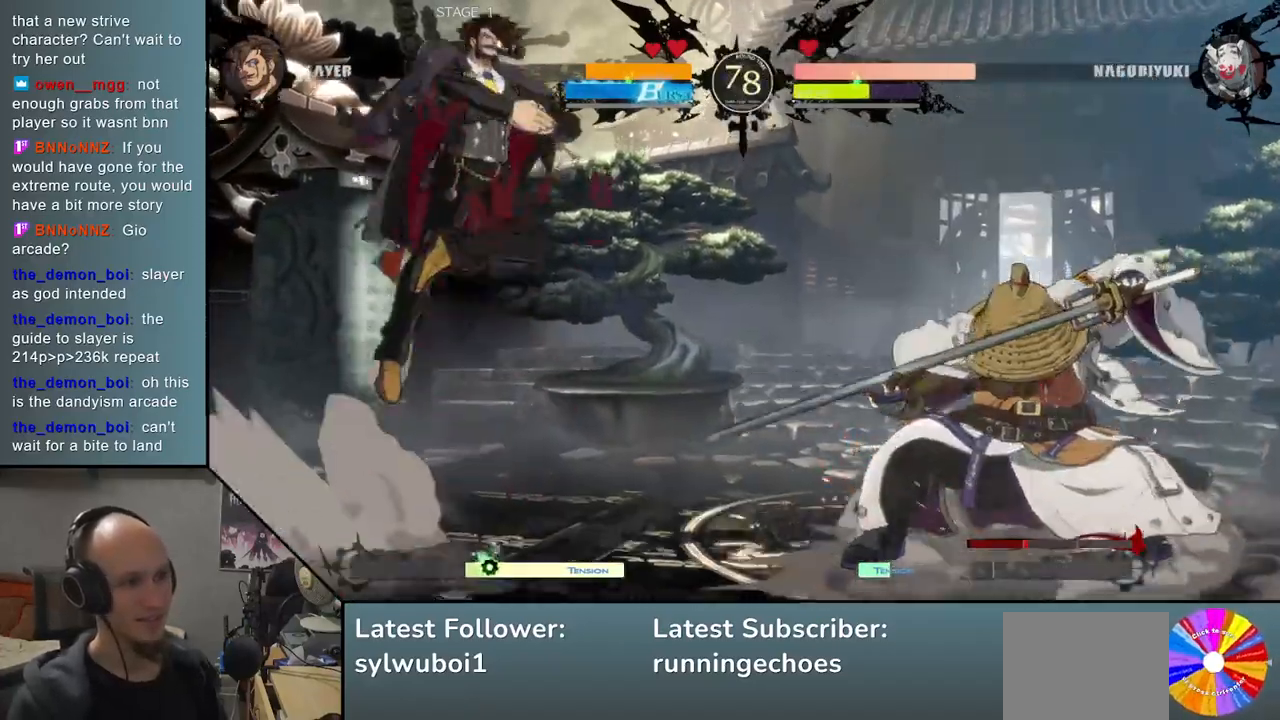
{"buttons": [], "events": []}
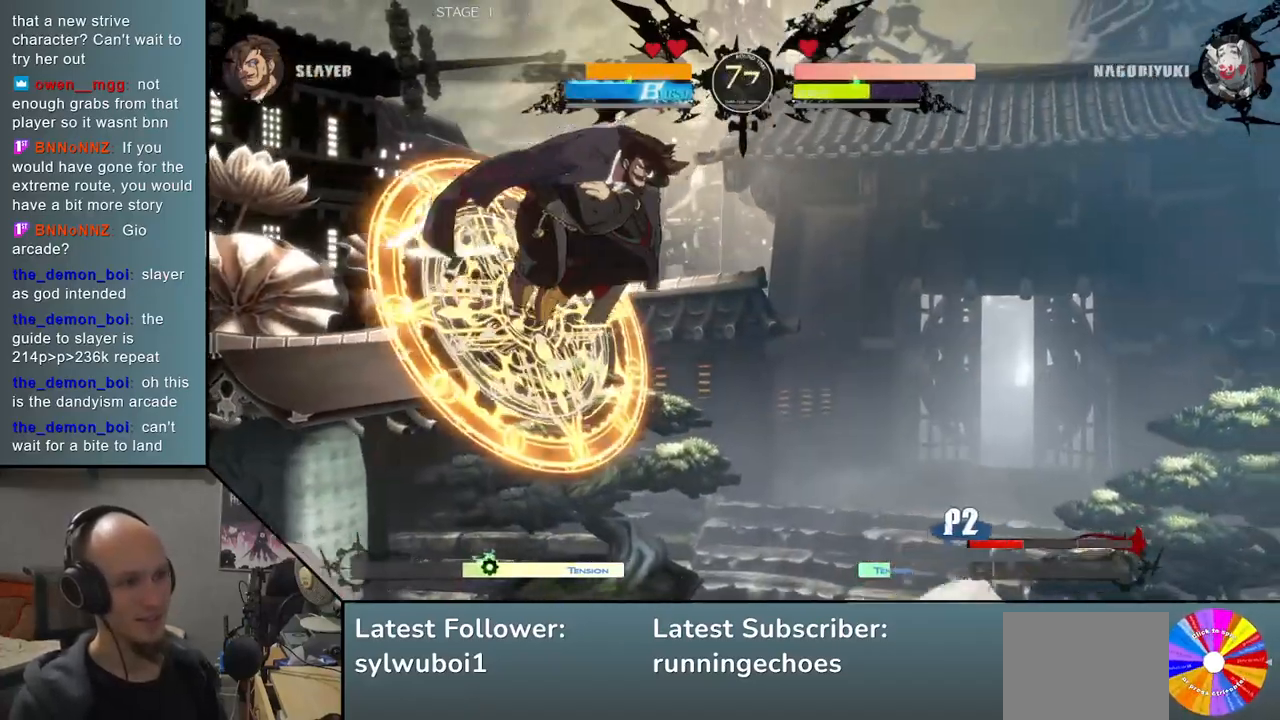
{"buttons": [], "events": []}
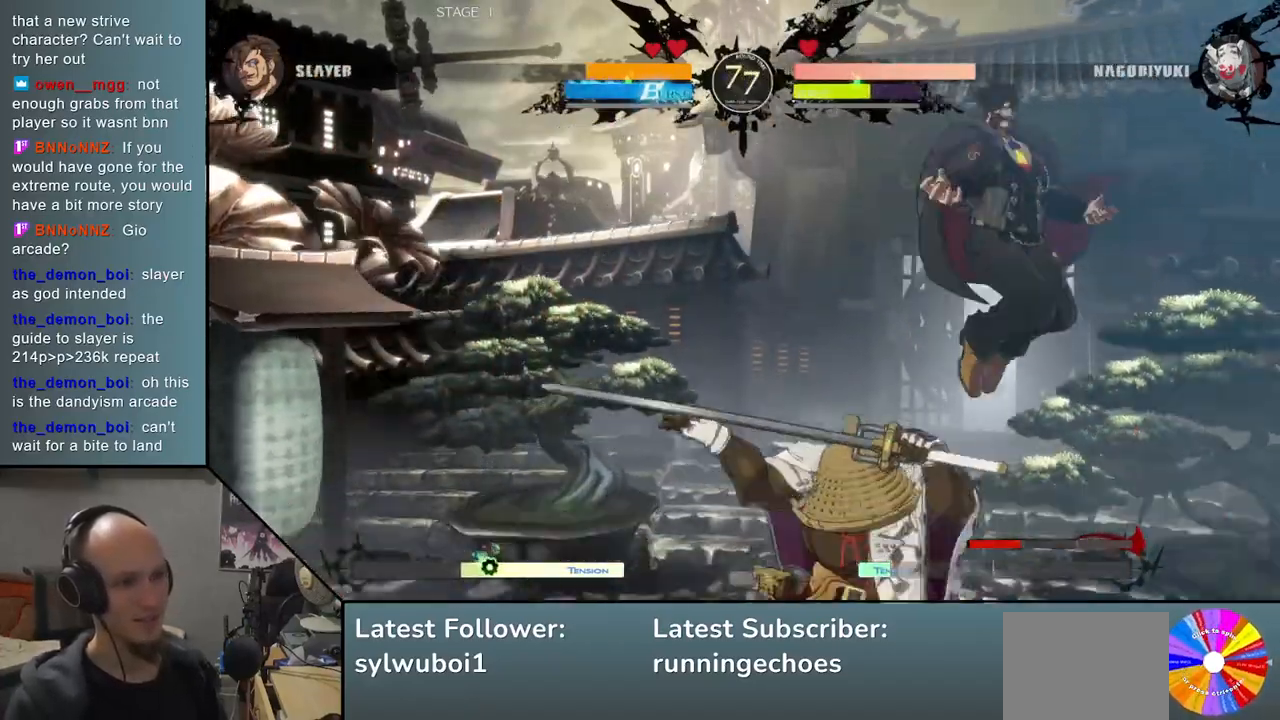
{"buttons": [], "events": [[50, "L2", "down"], [100, "L2", "up"], [200, "L2", "down"], [283, "L2", "up"], [350, "R1", "down"], [450, "R1", "up"]]}
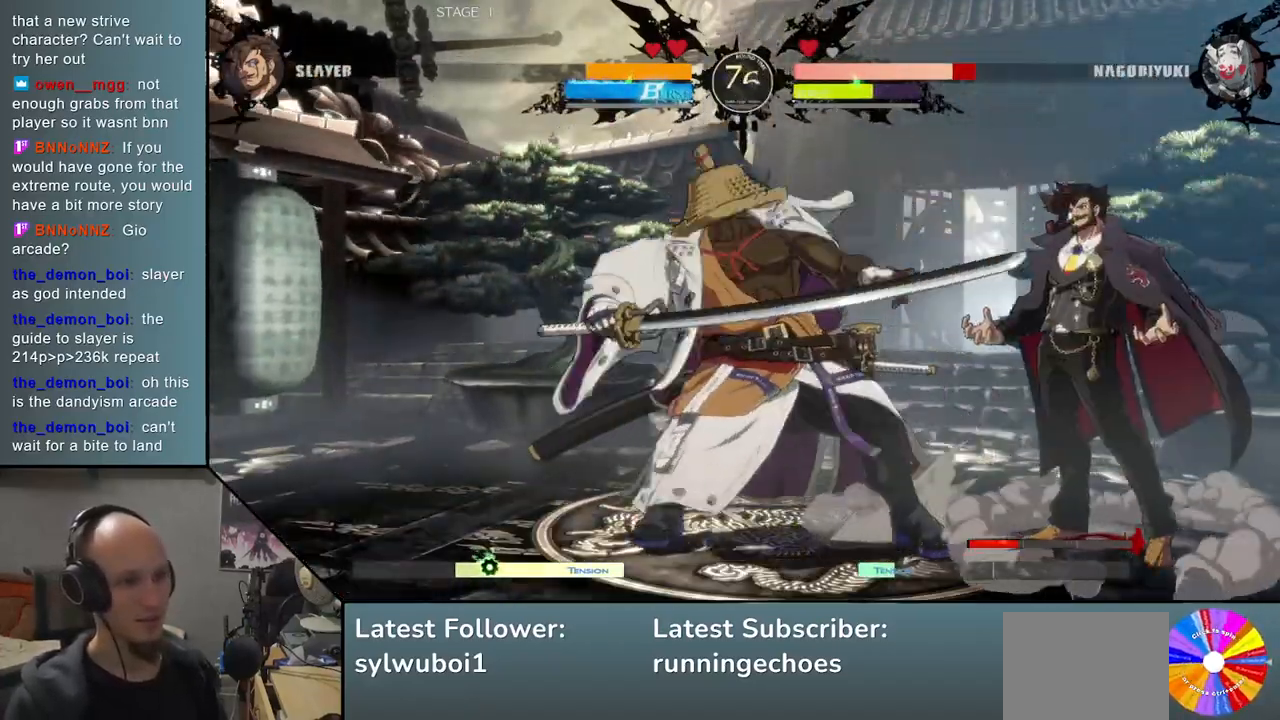
{"buttons": [], "events": [[17, "R1", "down"], [117, "R1", "up"], [217, "TRIANGLE", "down"], [283, "TRIANGLE", "up"], [400, "SQUARE", "down"], [467, "SQUARE", "up"]]}
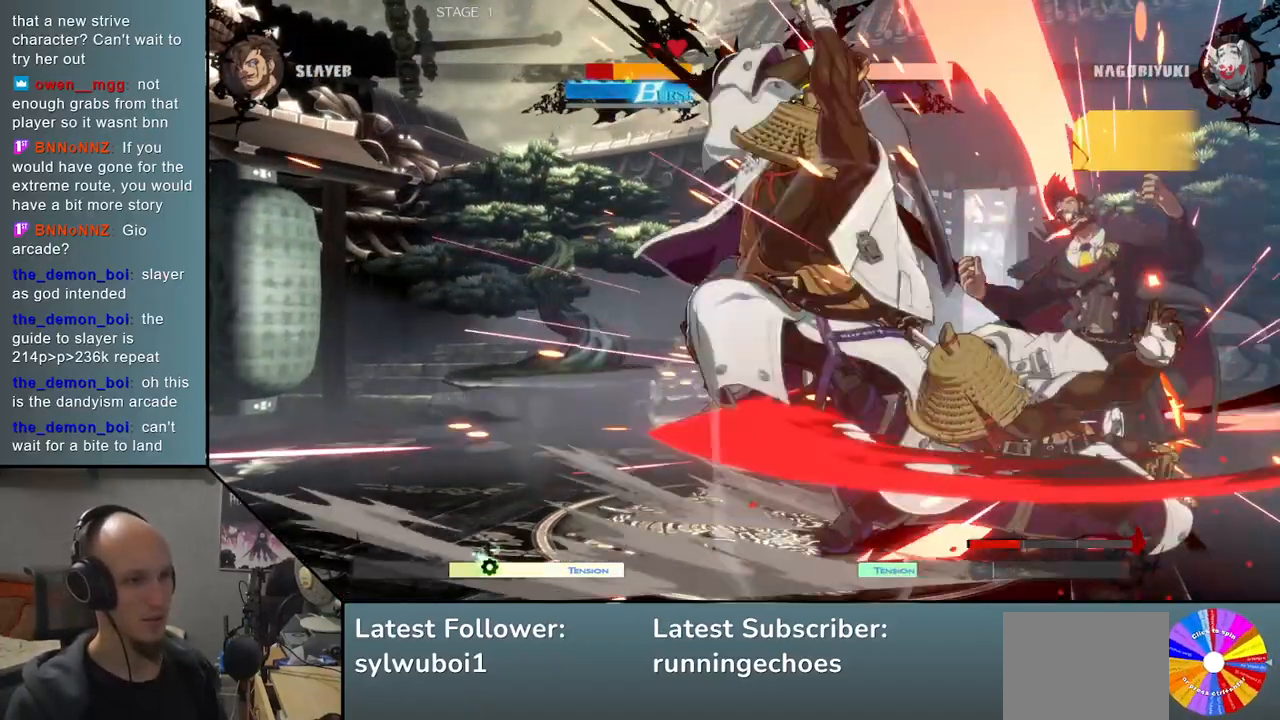
{"buttons": [], "events": [[67, "SQUARE", "down"], [150, "SQUARE", "up"]]}
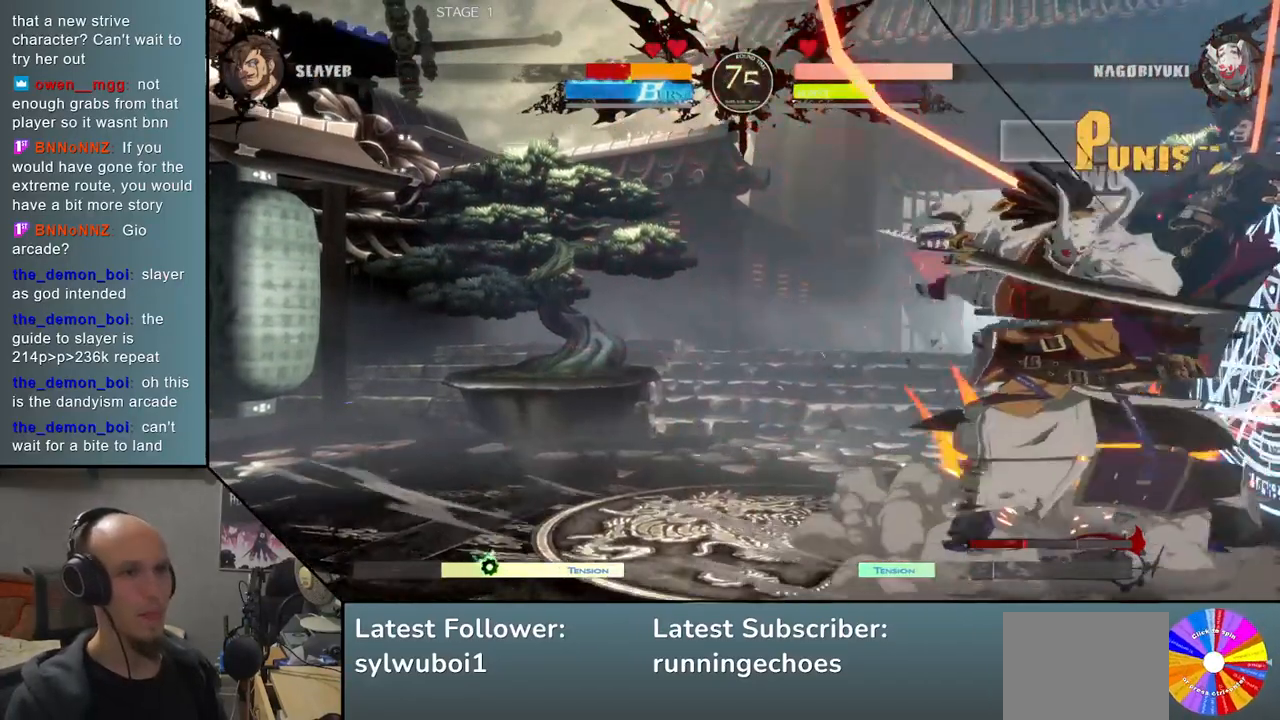
{"buttons": [], "events": []}
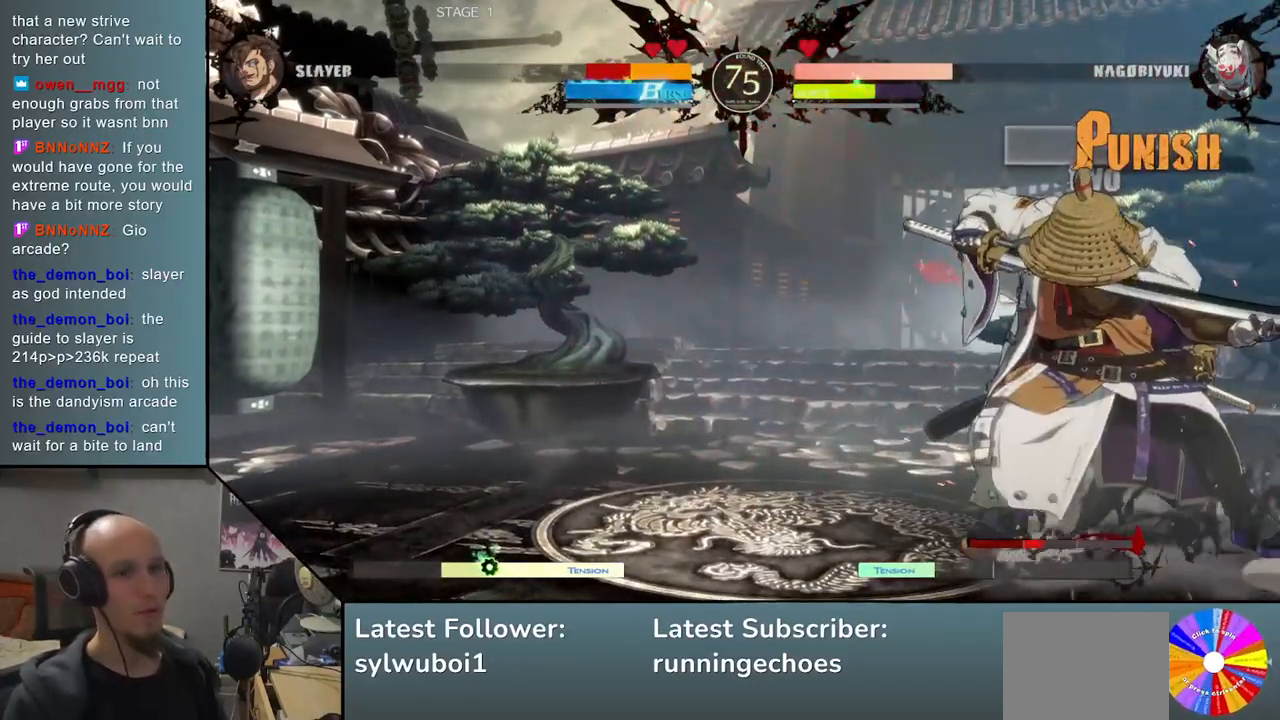
{"buttons": [], "events": [[233, "R1", "down"], [300, "R1", "up"], [400, "R1", "down"], [467, "R1", "up"]]}
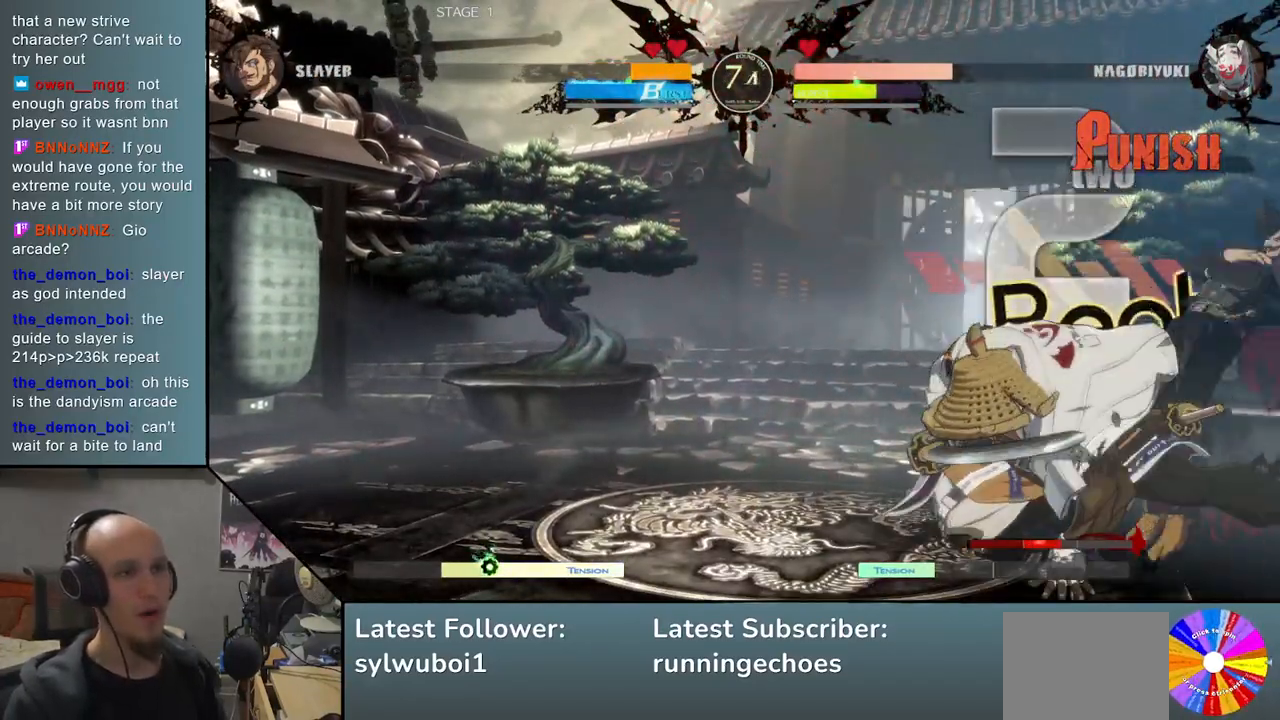
{"buttons": [], "events": [[83, "R1", "down"], [133, "R1", "up"], [250, "R1", "down"], [300, "R1", "up"], [400, "R1", "down"], [483, "R1", "up"]]}
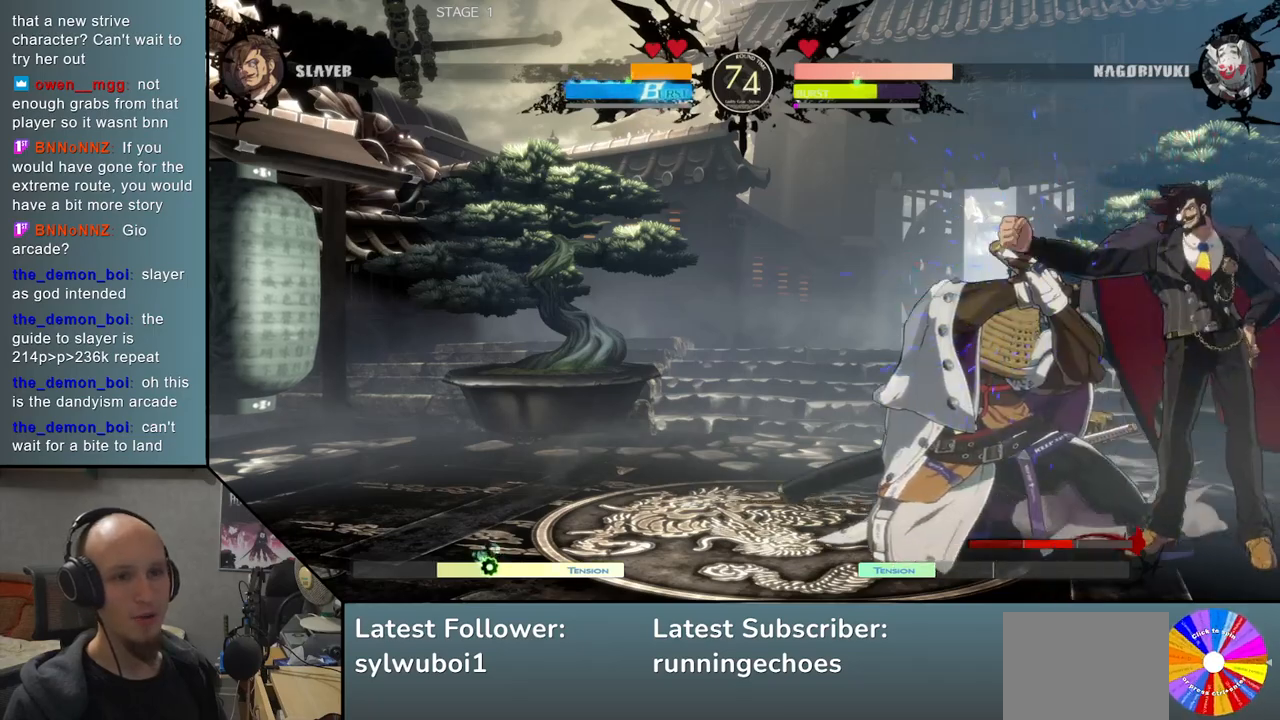
{"buttons": ["SQUARE"], "events": [[83, "TRIANGLE", "down"], [183, "TRIANGLE", "up"], [333, "SQUARE", "down"], [417, "SQUARE", "up"], [500, "SQUARE", "down"]]}
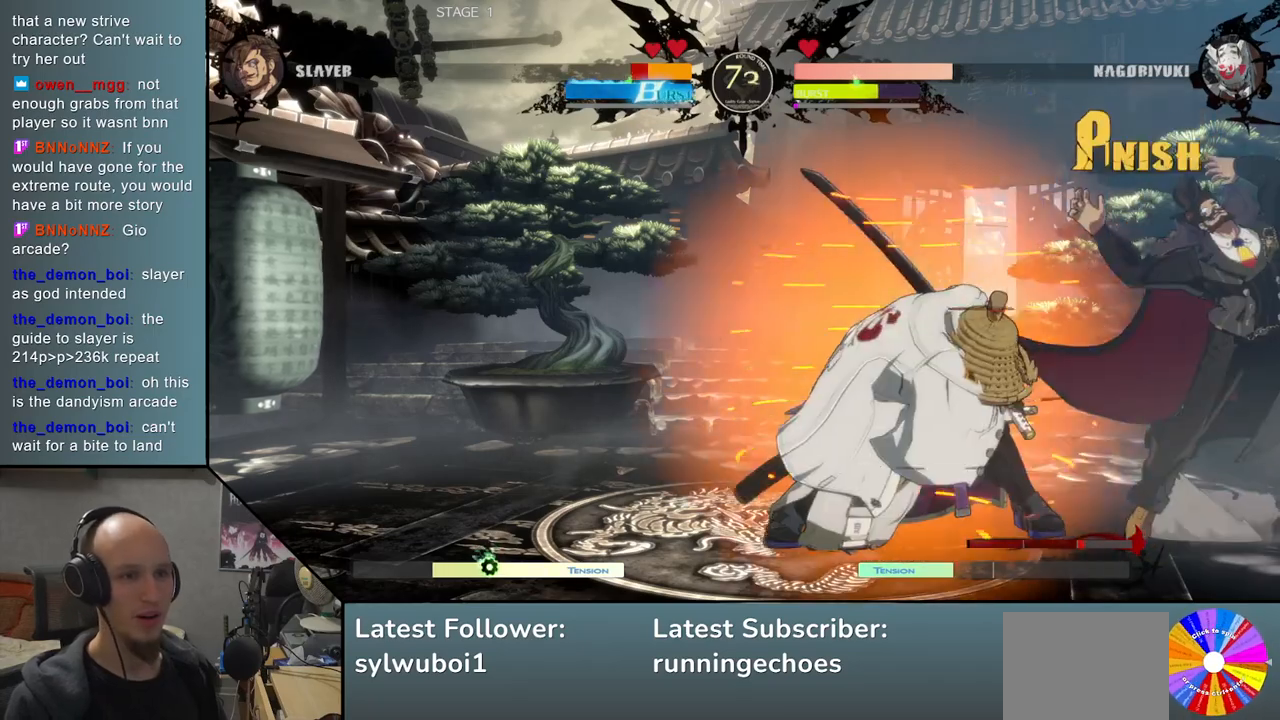
{"buttons": [], "events": [[83, "SQUARE", "up"]]}
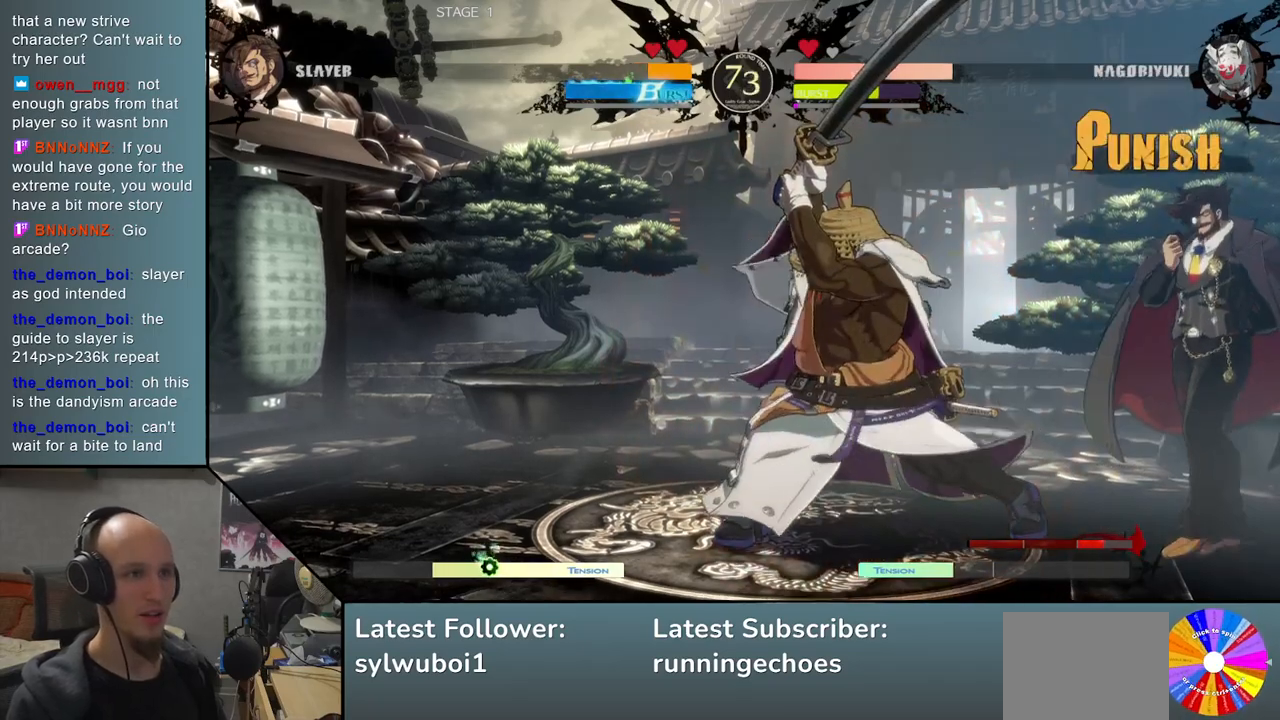
{"buttons": [], "events": [[317, "R1", "down"], [400, "R1", "up"]]}
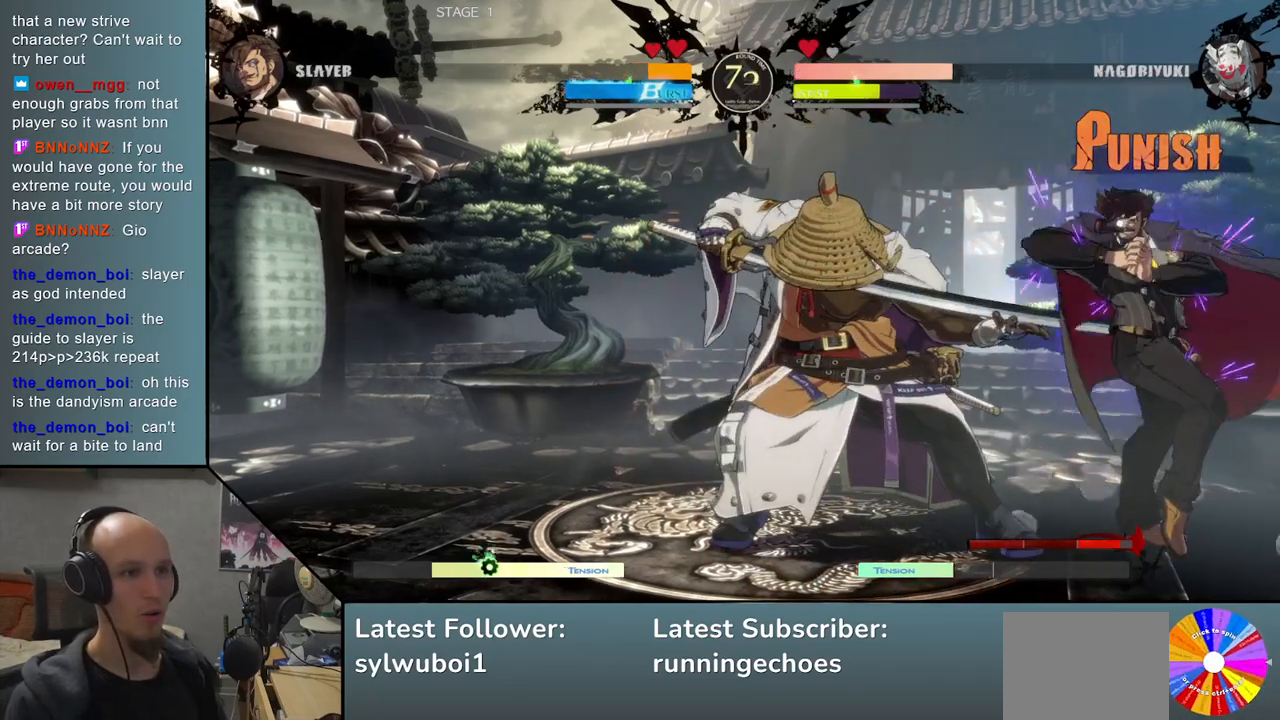
{"buttons": [], "events": [[83, "SQUARE", "down"], [167, "SQUARE", "up"], [283, "SQUARE", "down"], [333, "SQUARE", "up"], [433, "SQUARE", "down"], [500, "SQUARE", "up"]]}
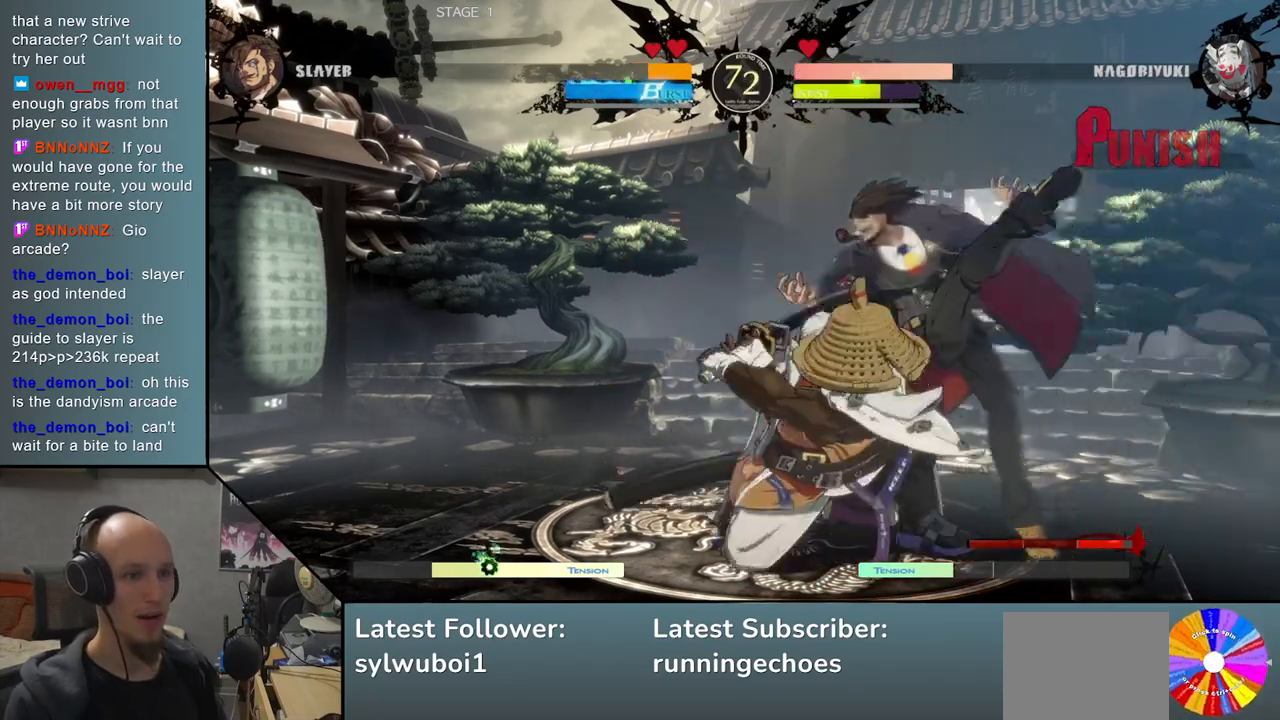
{"buttons": [], "events": [[100, "SQUARE", "down"], [200, "SQUARE", "up"]]}
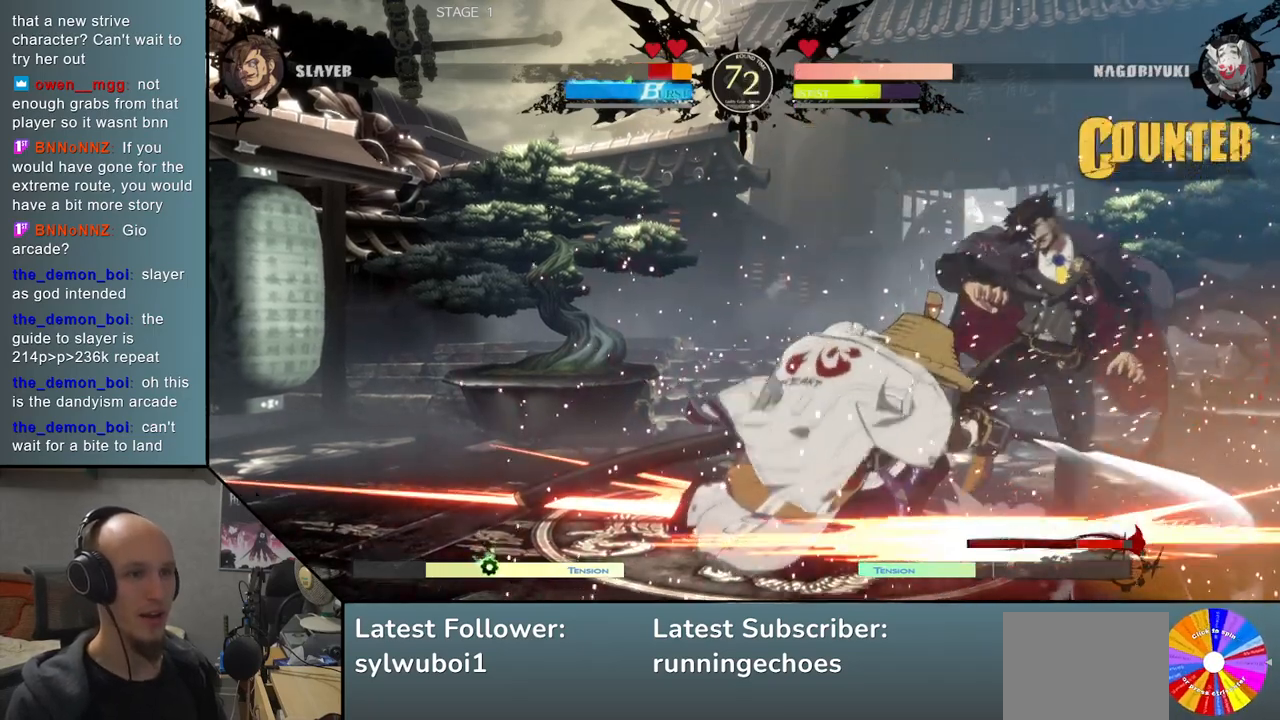
{"buttons": [], "events": []}
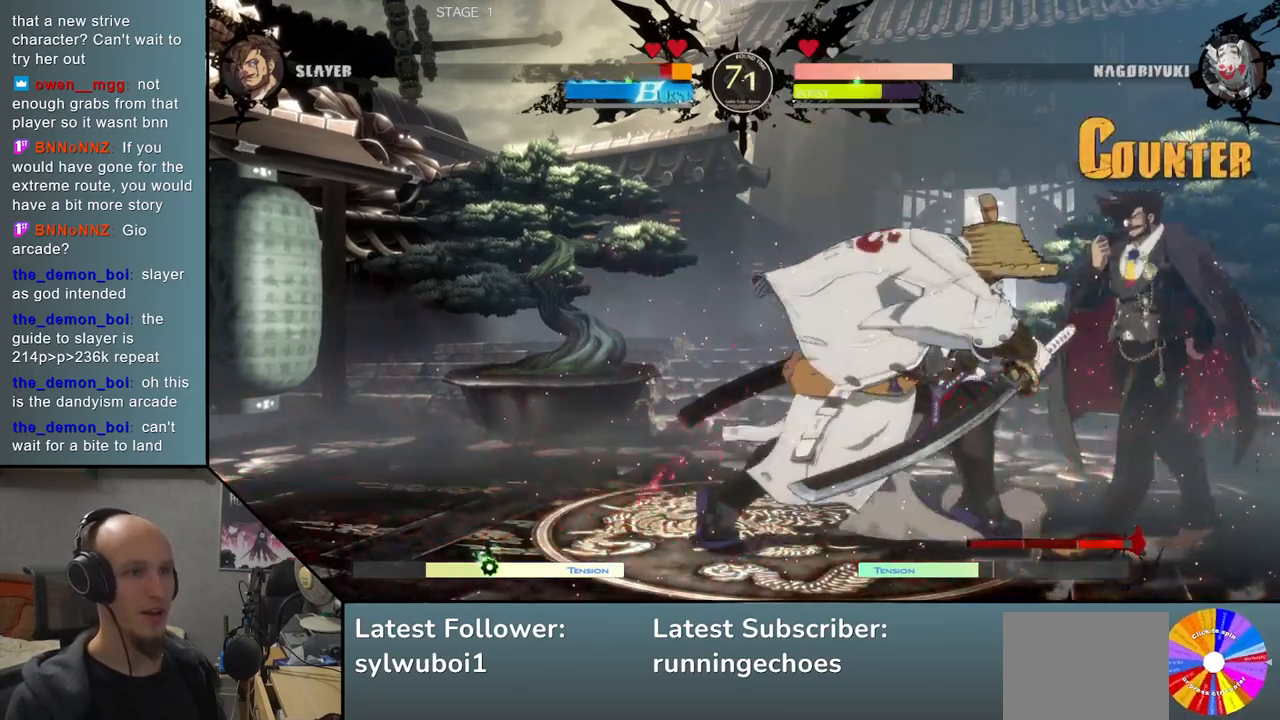
{"buttons": [], "events": [[350, "R1", "down"], [467, "R1", "up"]]}
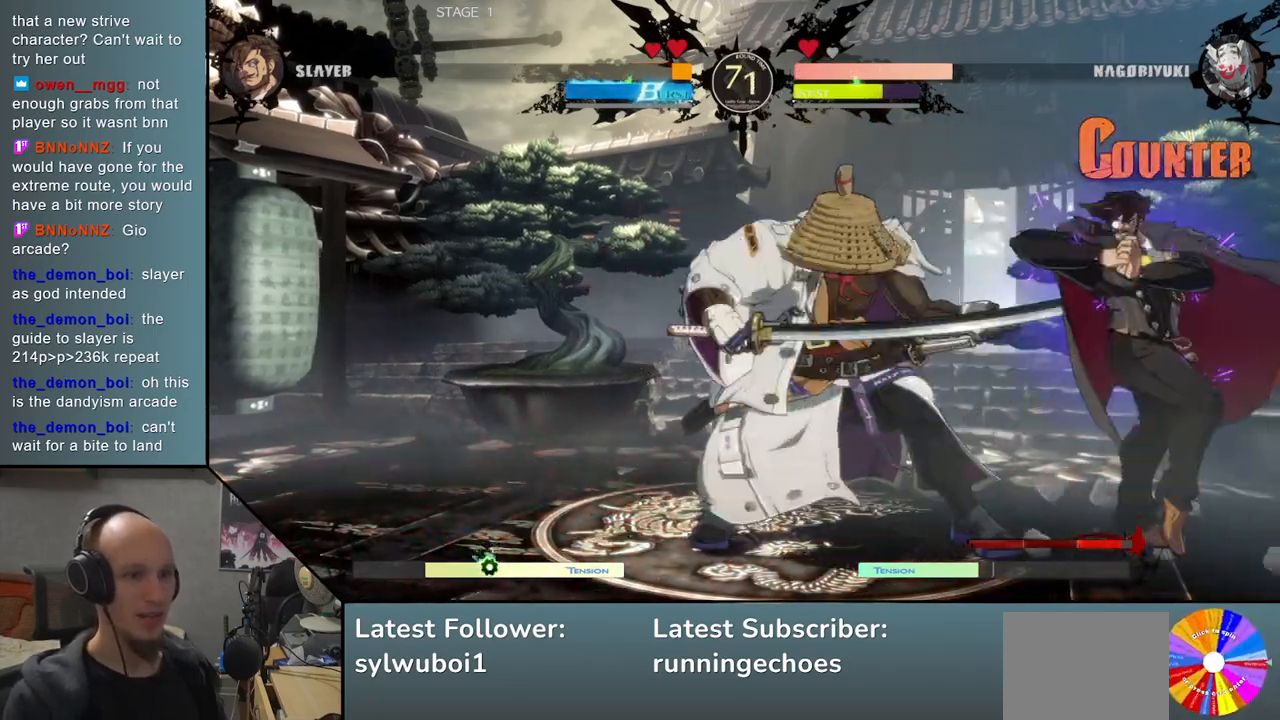
{"buttons": [], "events": [[200, "SQUARE", "down"], [300, "SQUARE", "up"], [400, "SQUARE", "down"], [450, "SQUARE", "up"]]}
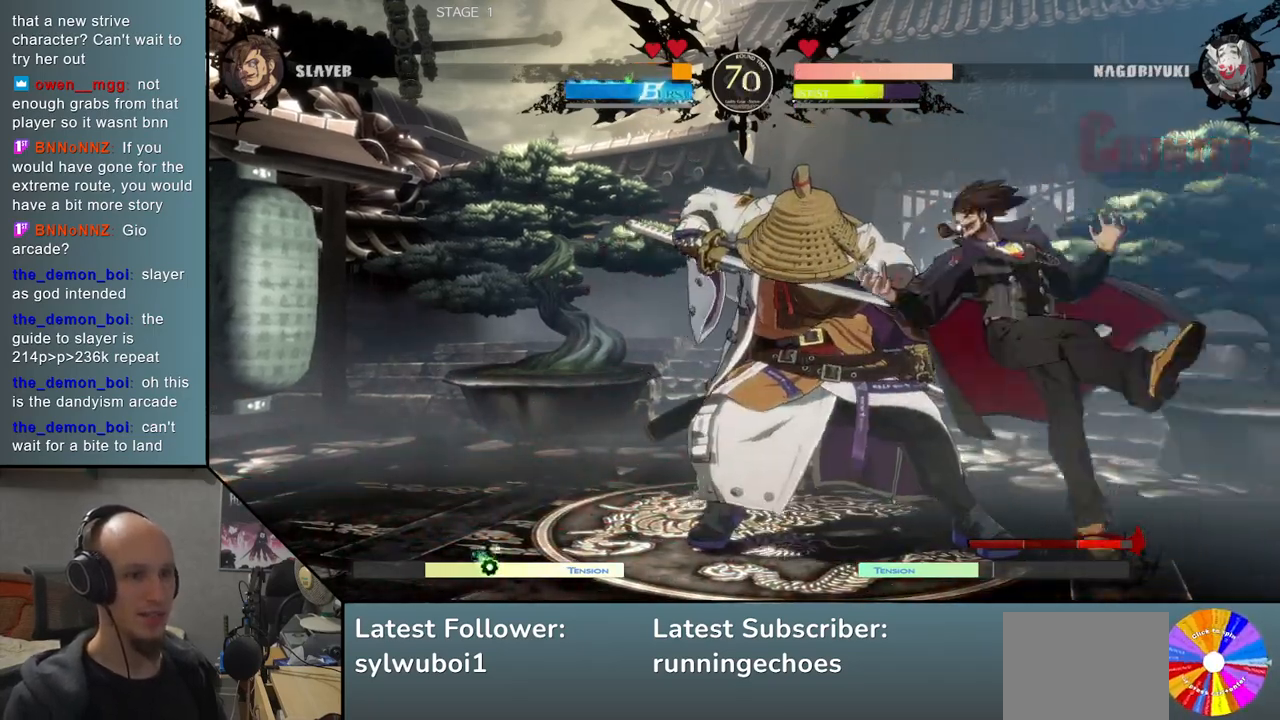
{"buttons": [], "events": [[67, "SQUARE", "down"], [150, "SQUARE", "up"]]}
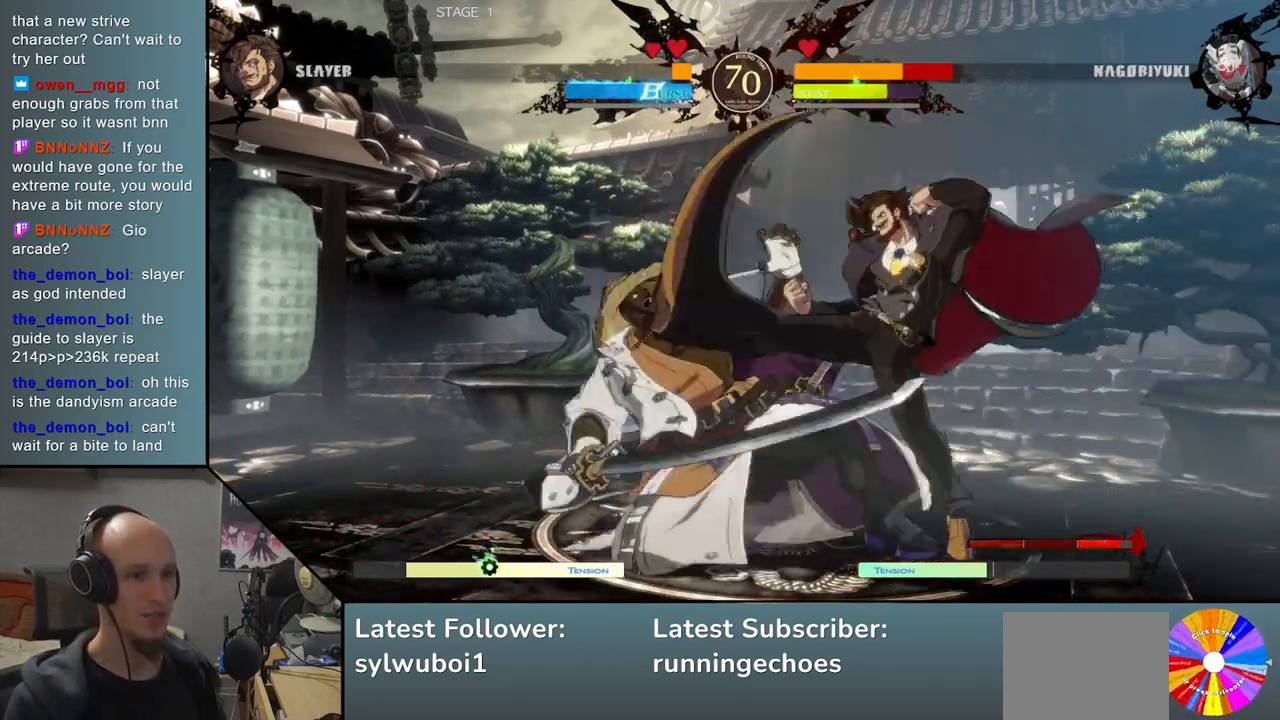
{"buttons": ["L2"], "events": [[333, "L2", "down"], [400, "L2", "up"], [500, "L2", "down"]]}
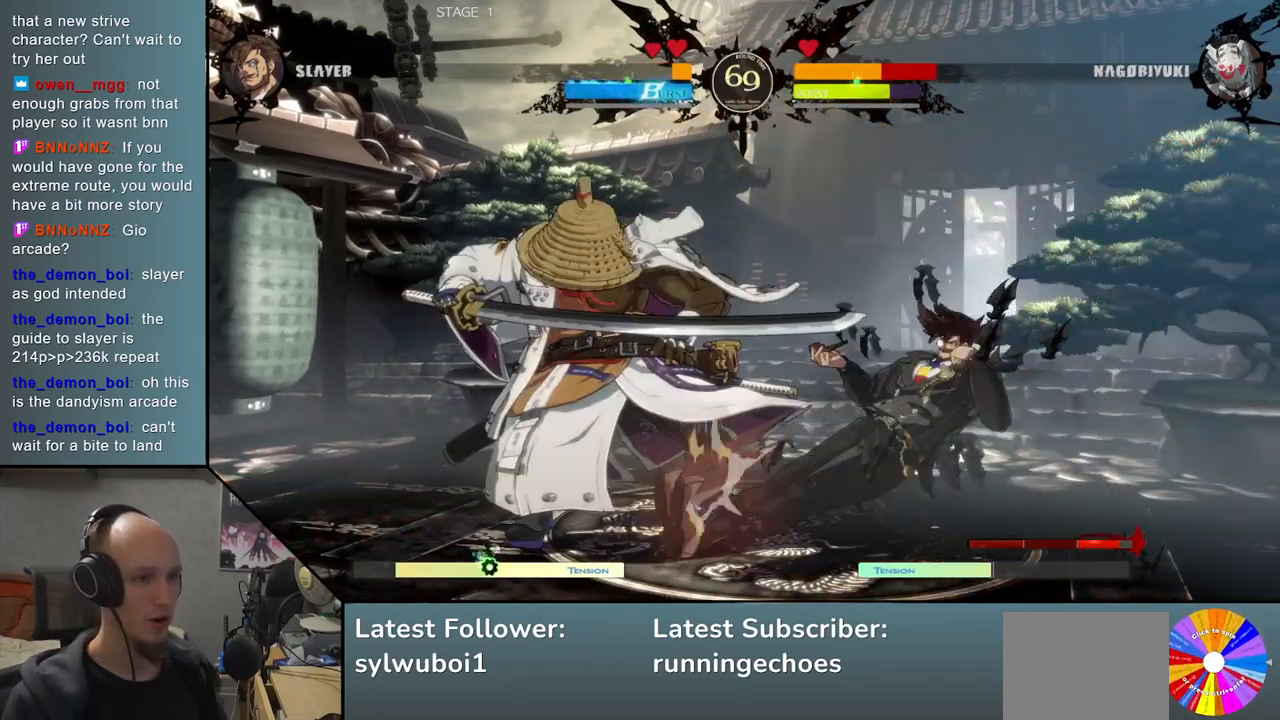
{"buttons": [], "events": [[83, "L2", "up"], [333, "SQUARE", "down"], [433, "SQUARE", "up"]]}
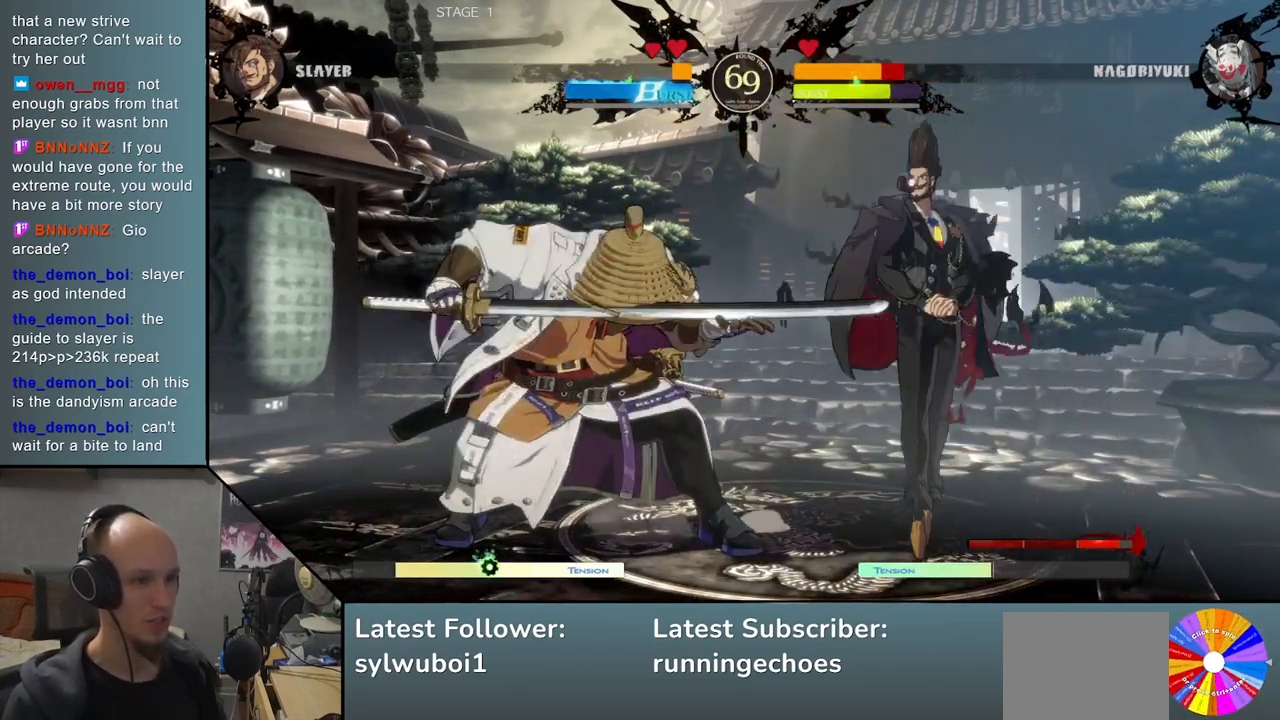
{"buttons": [], "events": [[33, "SQUARE", "down"], [83, "SQUARE", "up"], [183, "SQUARE", "down"], [233, "SQUARE", "up"]]}
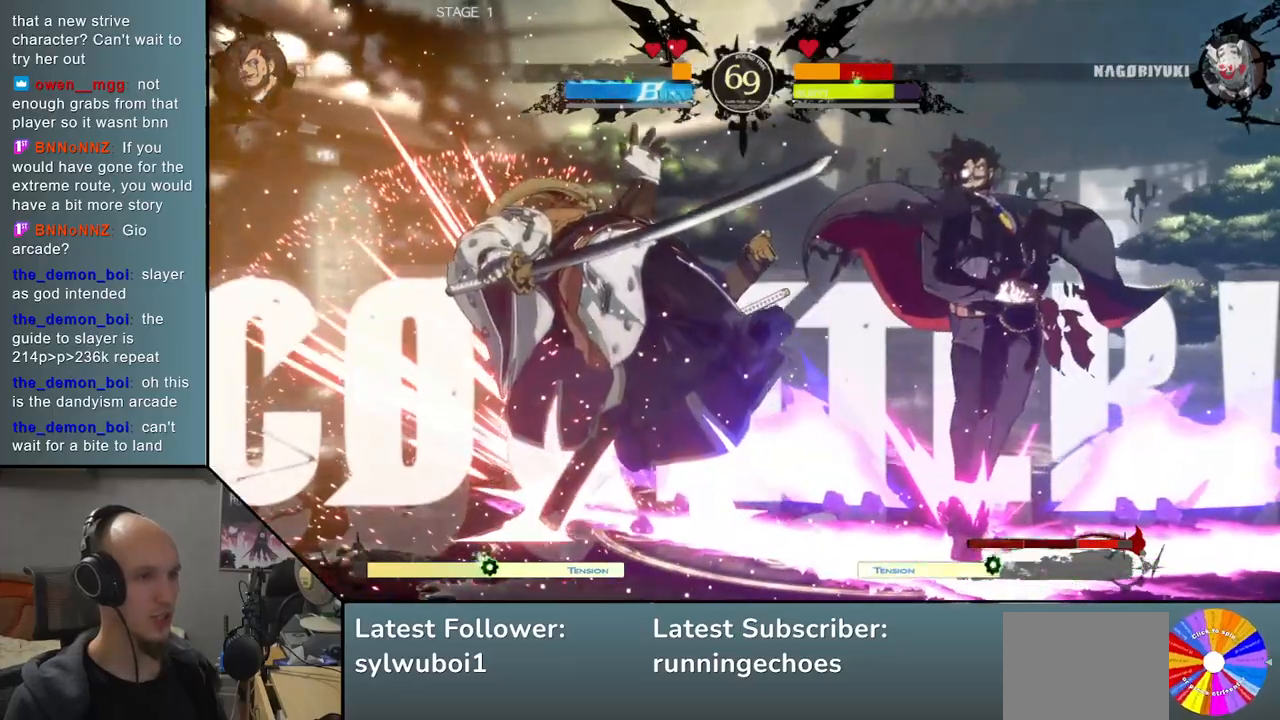
{"buttons": [], "events": []}
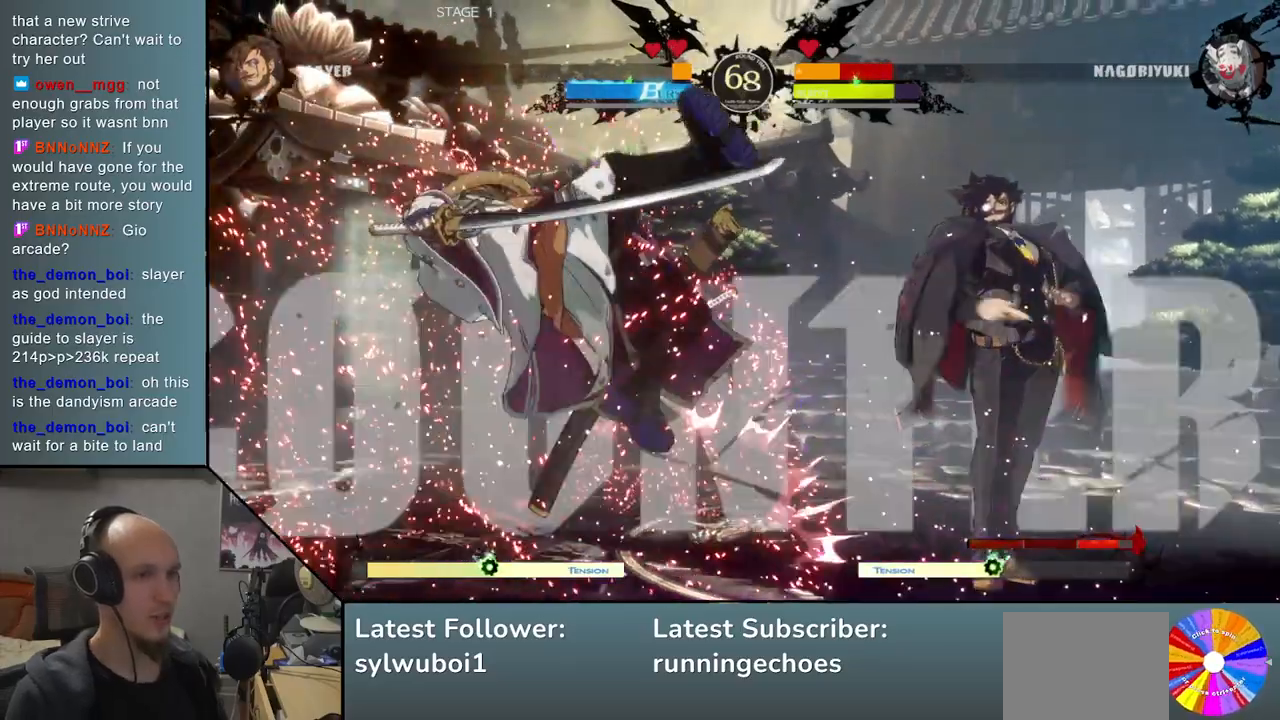
{"buttons": [], "events": []}
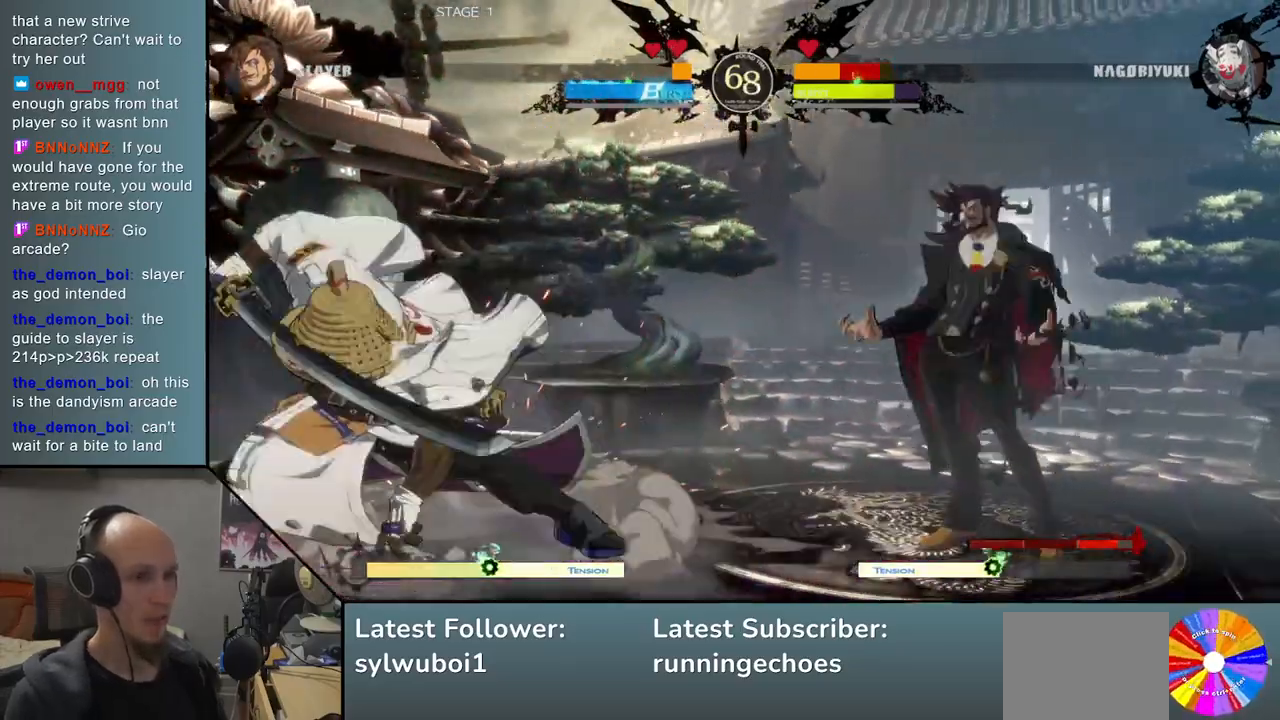
{"buttons": [], "events": [[400, "L2", "down"], [450, "L2", "up"]]}
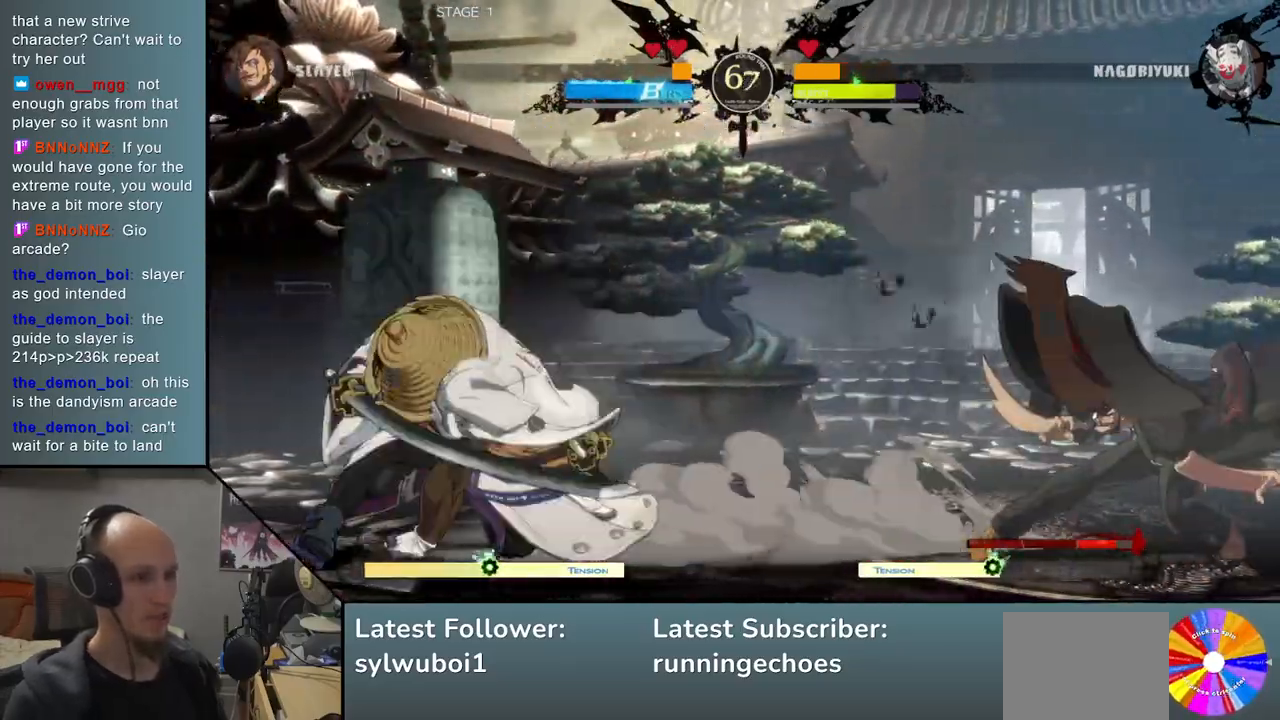
{"buttons": [], "events": [[150, "TRIANGLE", "down"], [200, "TRIANGLE", "up"], [333, "TRIANGLE", "down"], [417, "TRIANGLE", "up"]]}